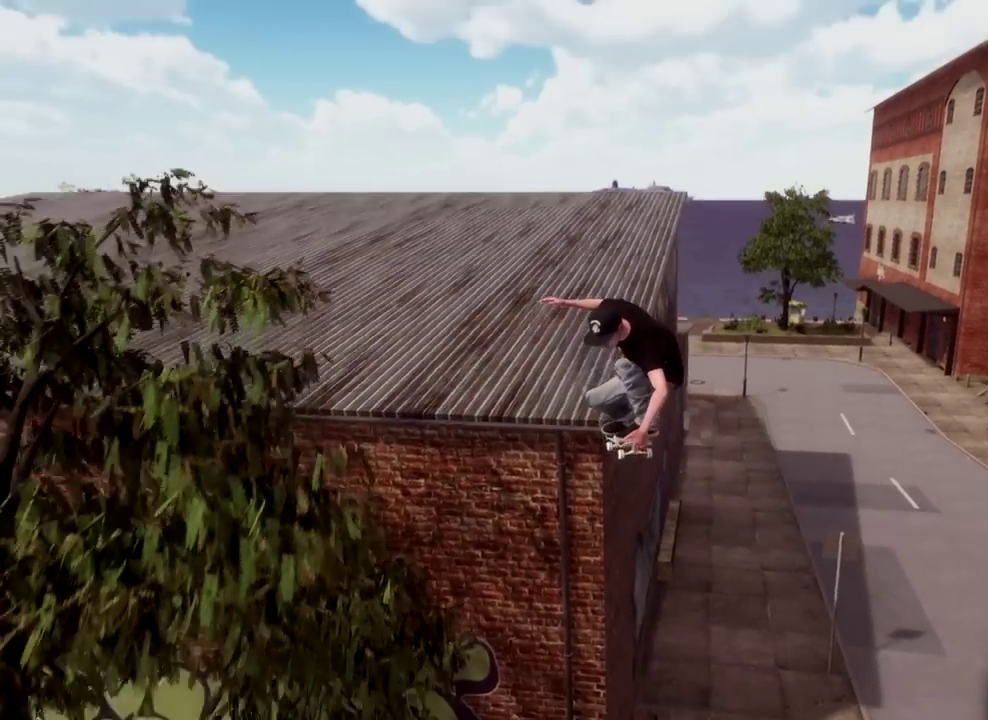
Gameplay with a controller (Xbox layout); each line is a JSON object with the inputs held at the frame after it (dt_ms = milliseconds from this image to that frame). "events" lists button and stick changes between this image and that frame as [ms after this image, input, new state], when the widget could be followed in between.
{"dt_ms": 401, "buttons": ["L2"], "left_stick": "center", "right_stick": "center", "events": [[267, "right_stick", "center"], [334, "L2", "down"]]}
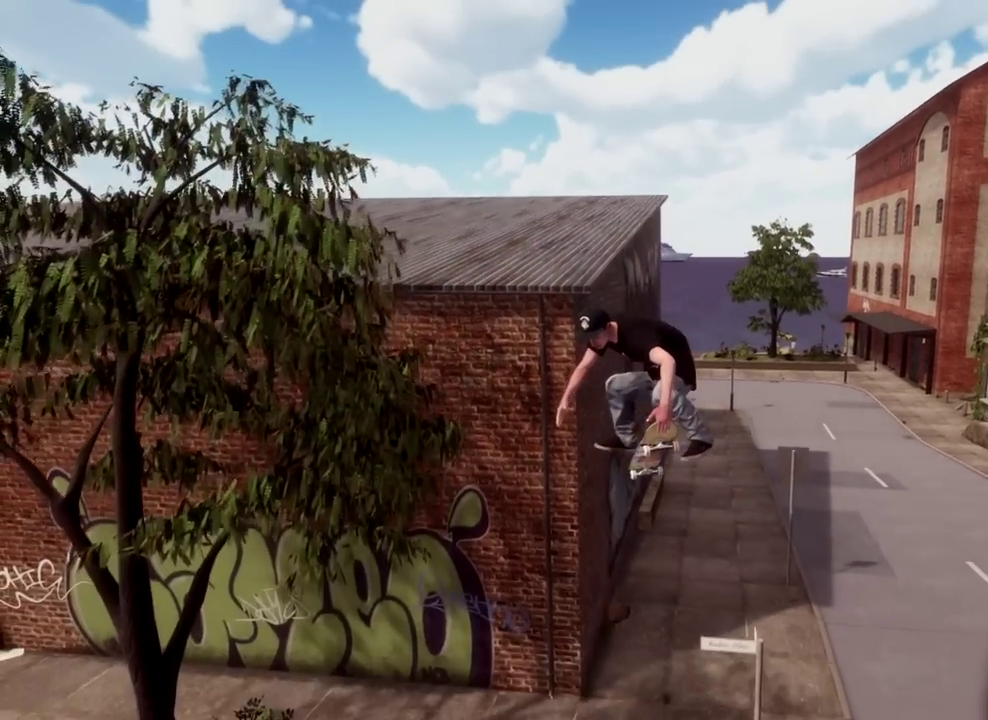
{"dt_ms": 701, "buttons": ["L2"], "left_stick": "center", "right_stick": "center", "events": []}
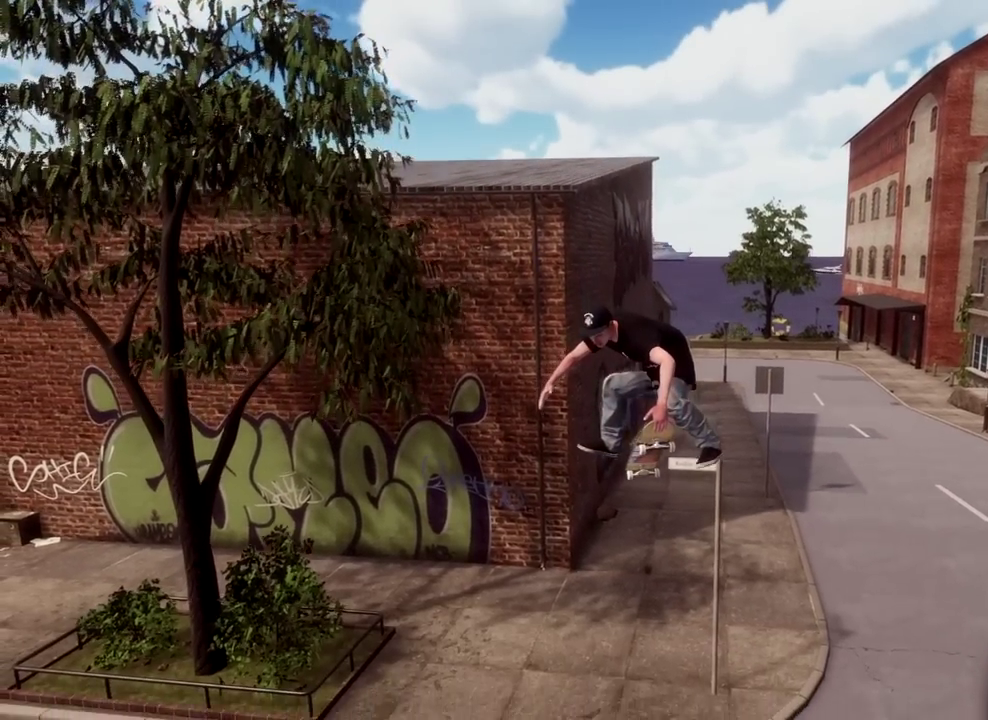
{"dt_ms": 400, "buttons": ["L2"], "left_stick": "center", "right_stick": "center", "events": []}
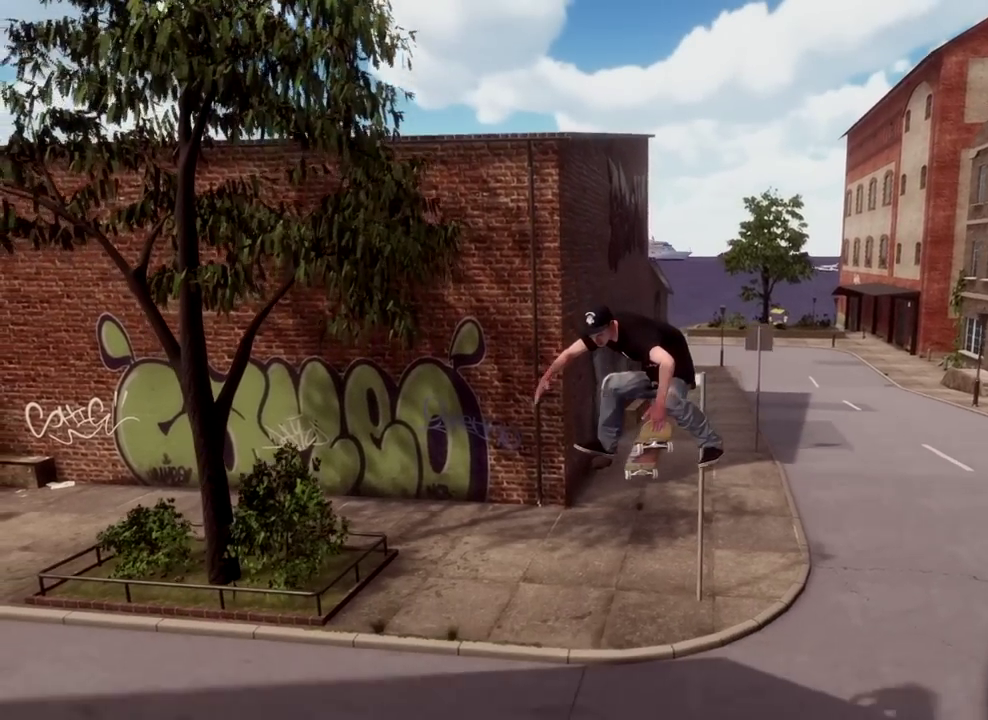
{"dt_ms": 500, "buttons": ["L2"], "left_stick": "center", "right_stick": "center", "events": []}
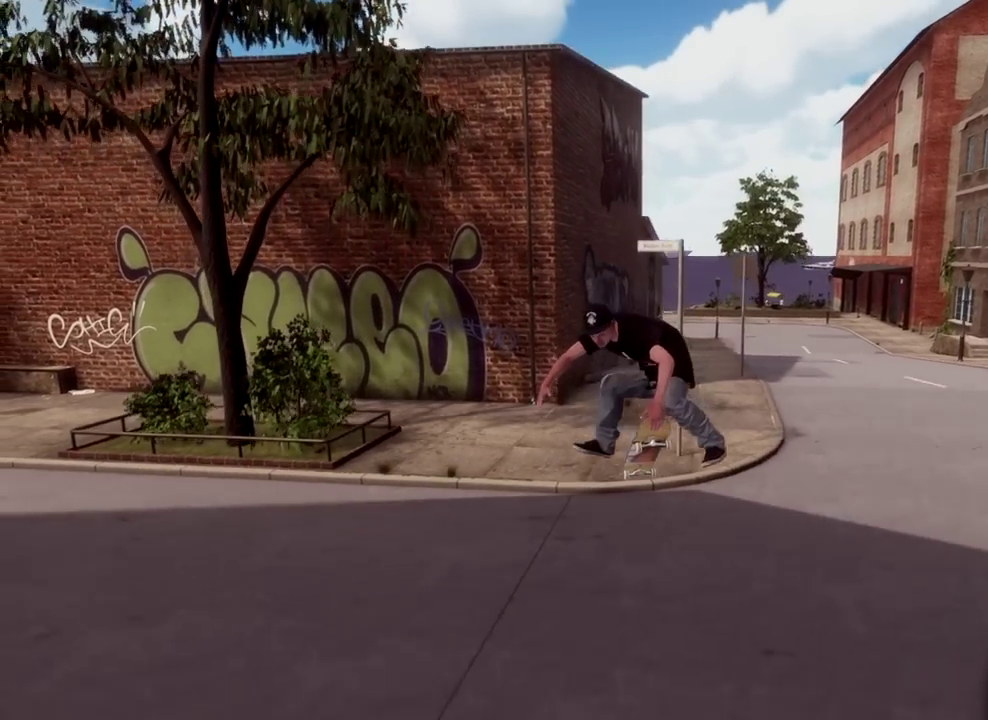
{"dt_ms": 301, "buttons": [], "left_stick": "center", "right_stick": "center", "events": [[234, "L2", "up"]]}
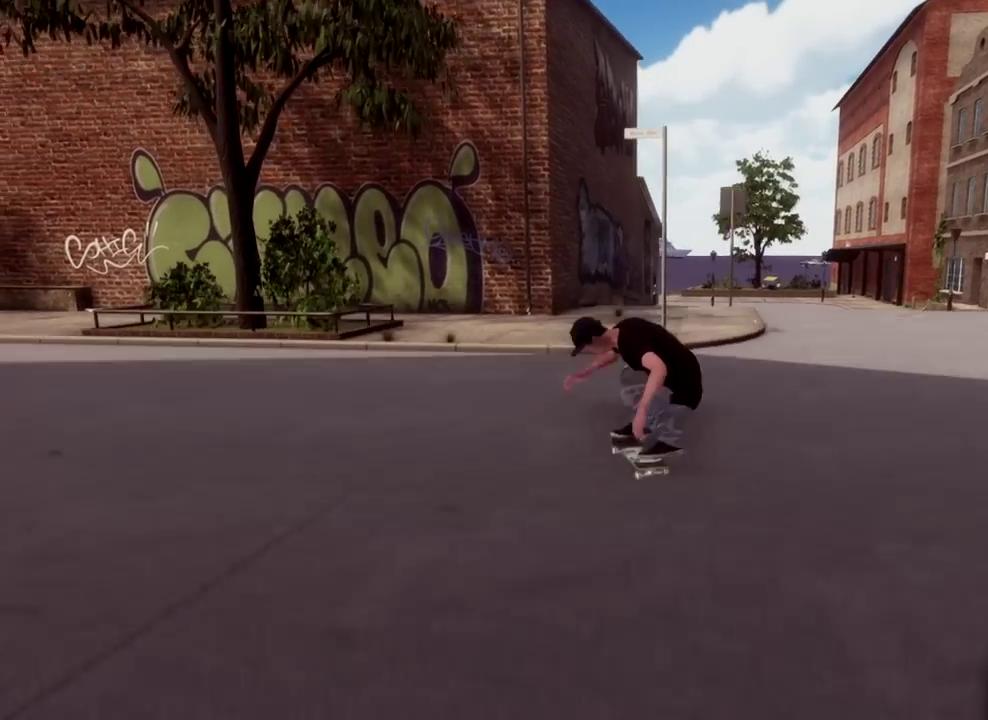
{"dt_ms": 700, "buttons": [], "left_stick": "center", "right_stick": "center", "events": []}
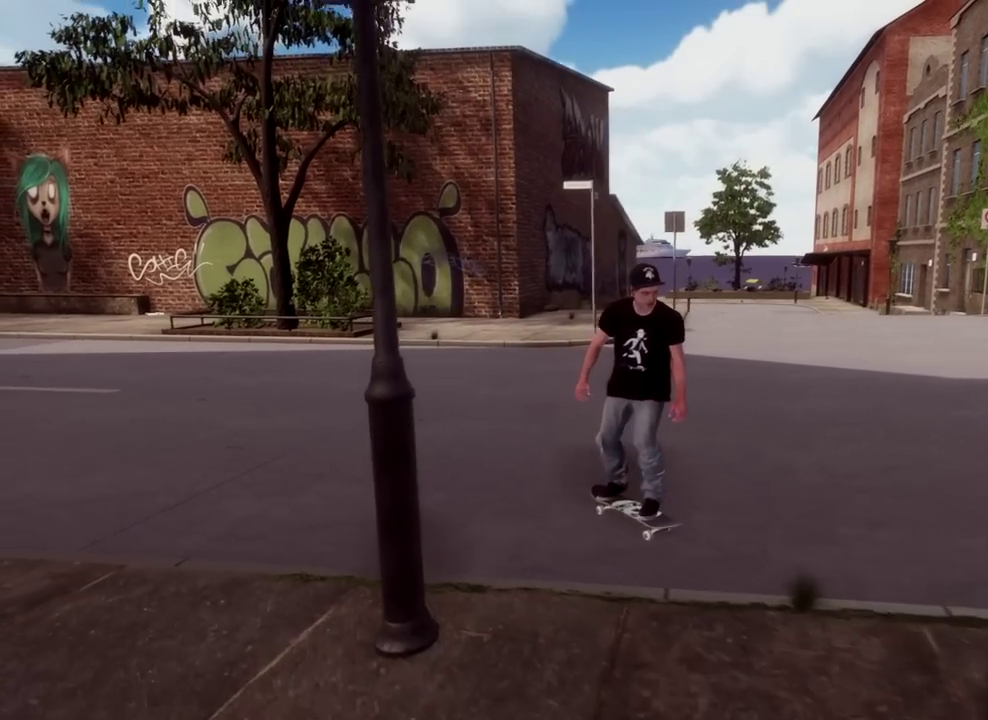
{"dt_ms": 601, "buttons": [], "left_stick": "center", "right_stick": "center", "events": []}
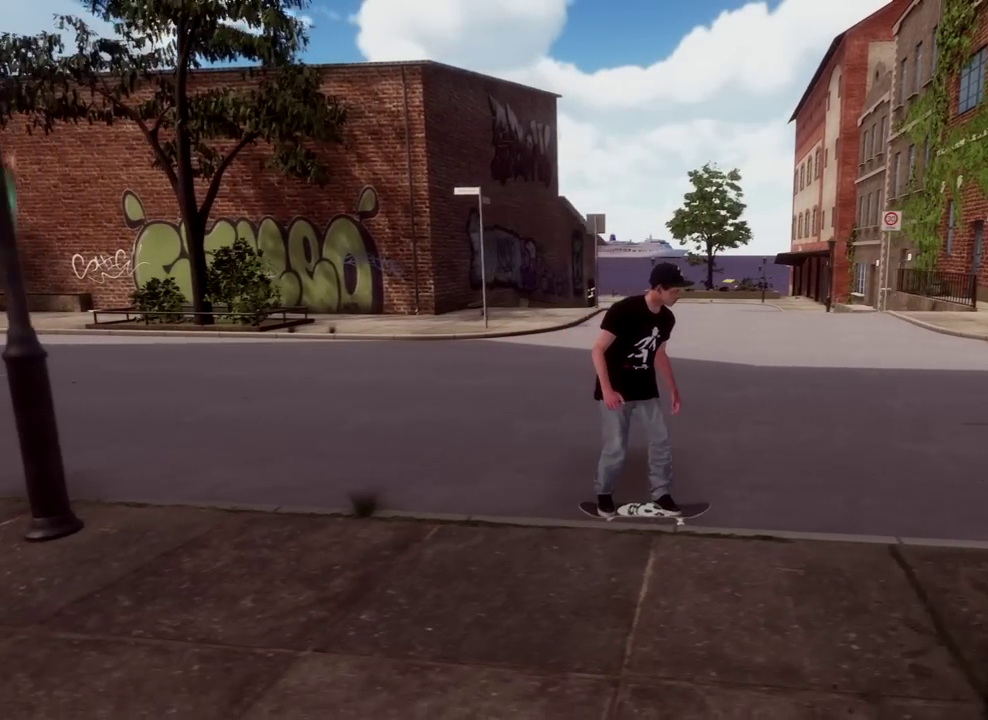
{"dt_ms": 400, "buttons": [], "left_stick": "center", "right_stick": "center", "events": []}
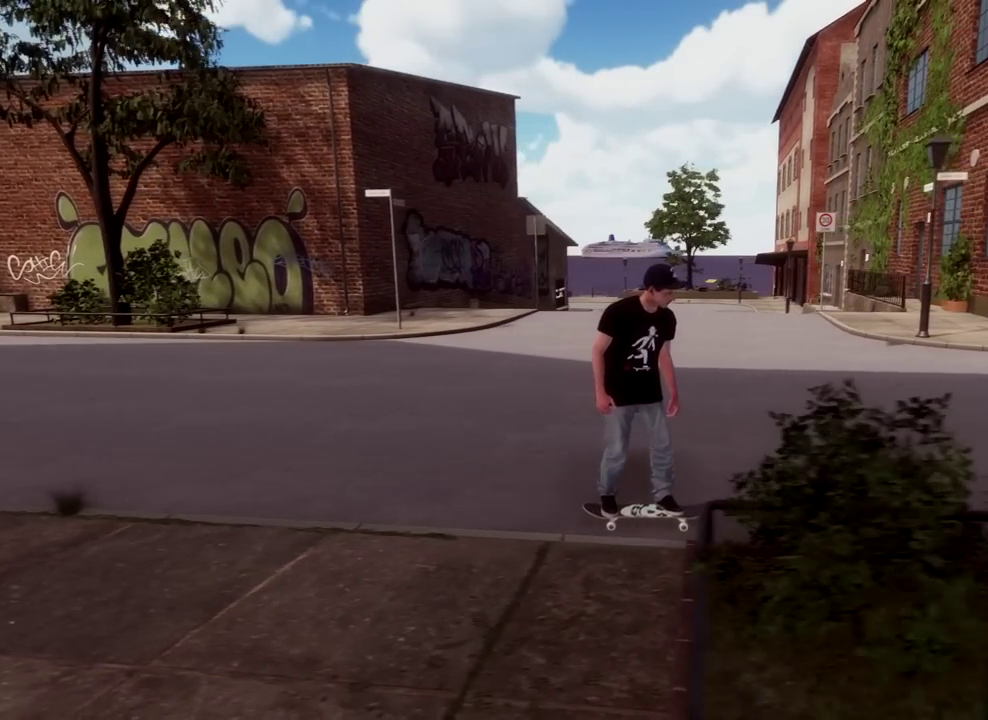
{"dt_ms": 601, "buttons": [], "left_stick": "center", "right_stick": "center", "events": []}
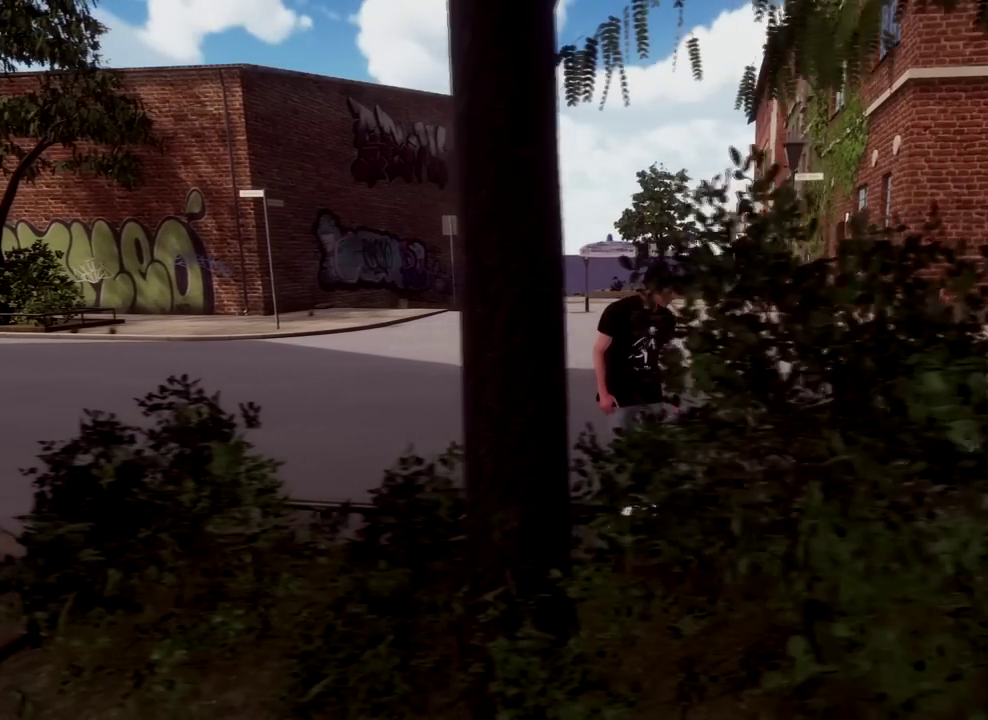
{"dt_ms": 400, "buttons": [], "left_stick": "center", "right_stick": "center", "events": []}
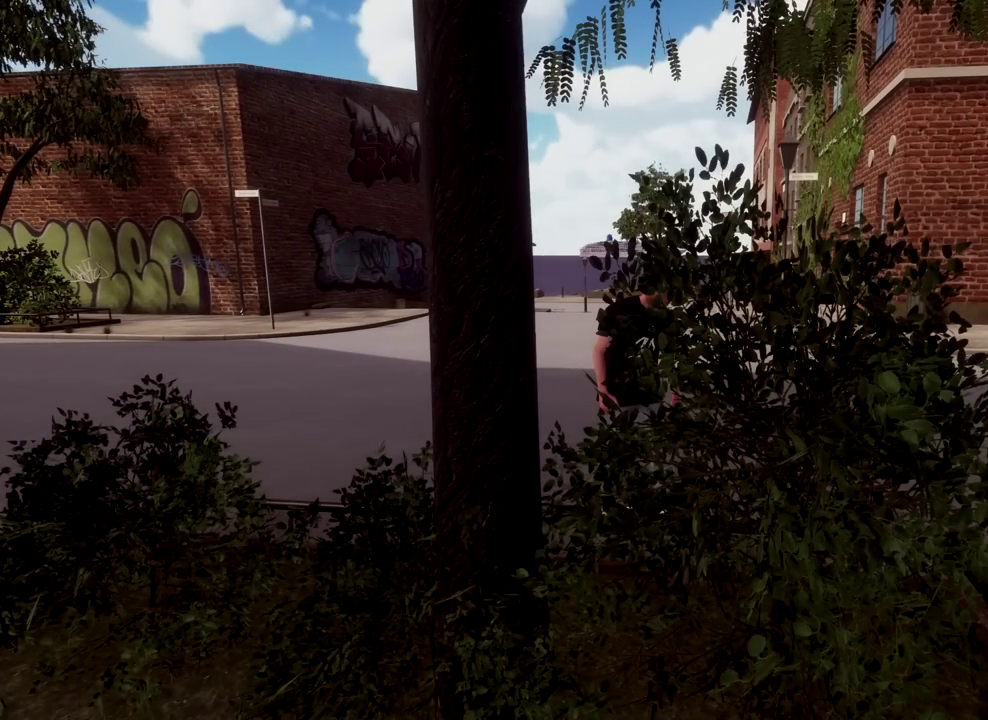
{"dt_ms": 501, "buttons": [], "left_stick": "center", "right_stick": "center", "events": []}
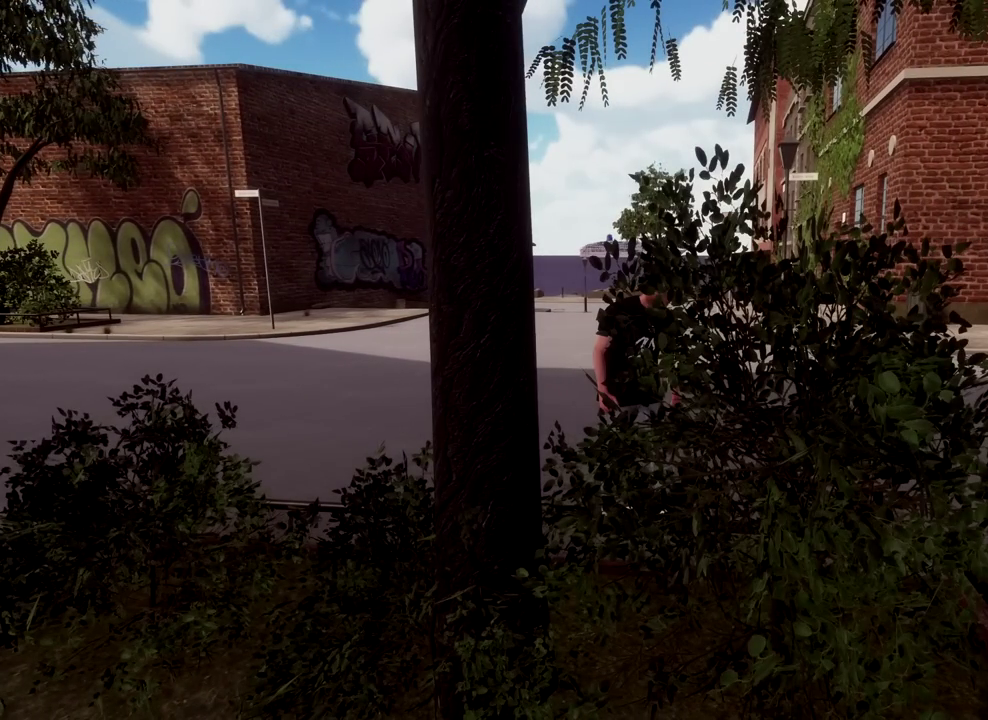
{"dt_ms": 500, "buttons": [], "left_stick": "center", "right_stick": "center", "events": []}
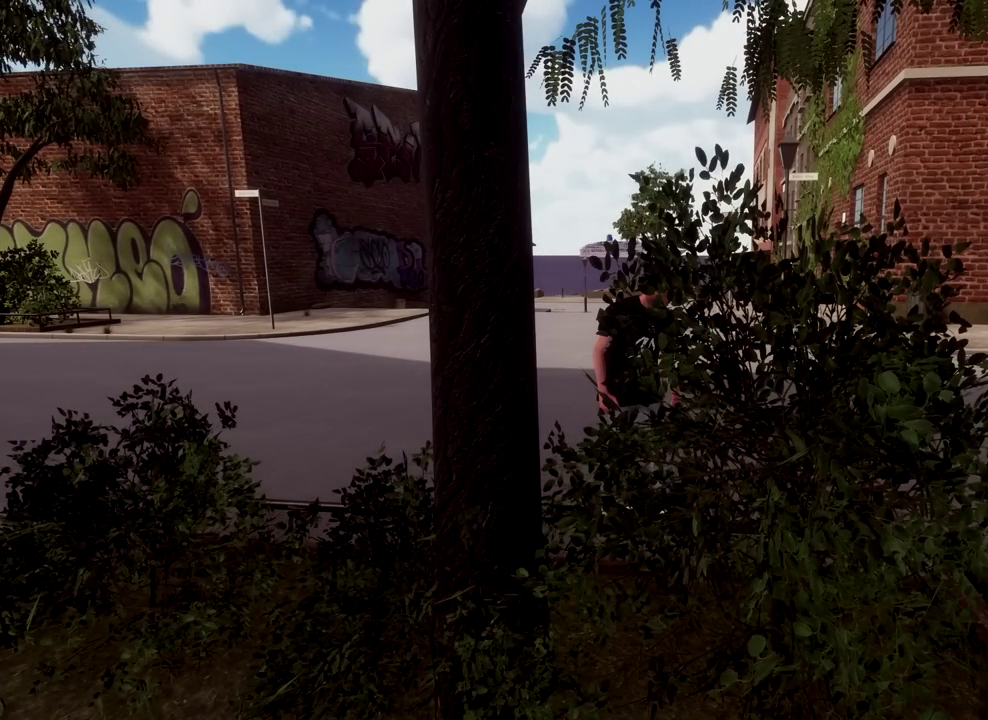
{"dt_ms": 501, "buttons": [], "left_stick": "center", "right_stick": "center", "events": []}
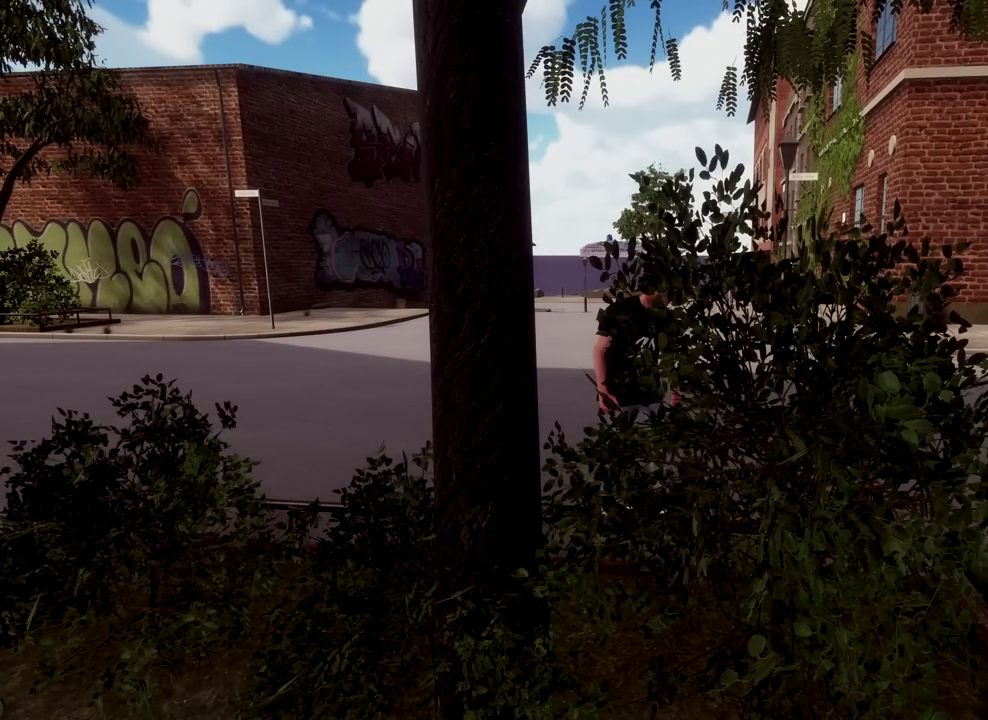
{"dt_ms": 500, "buttons": [], "left_stick": "center", "right_stick": "center", "events": []}
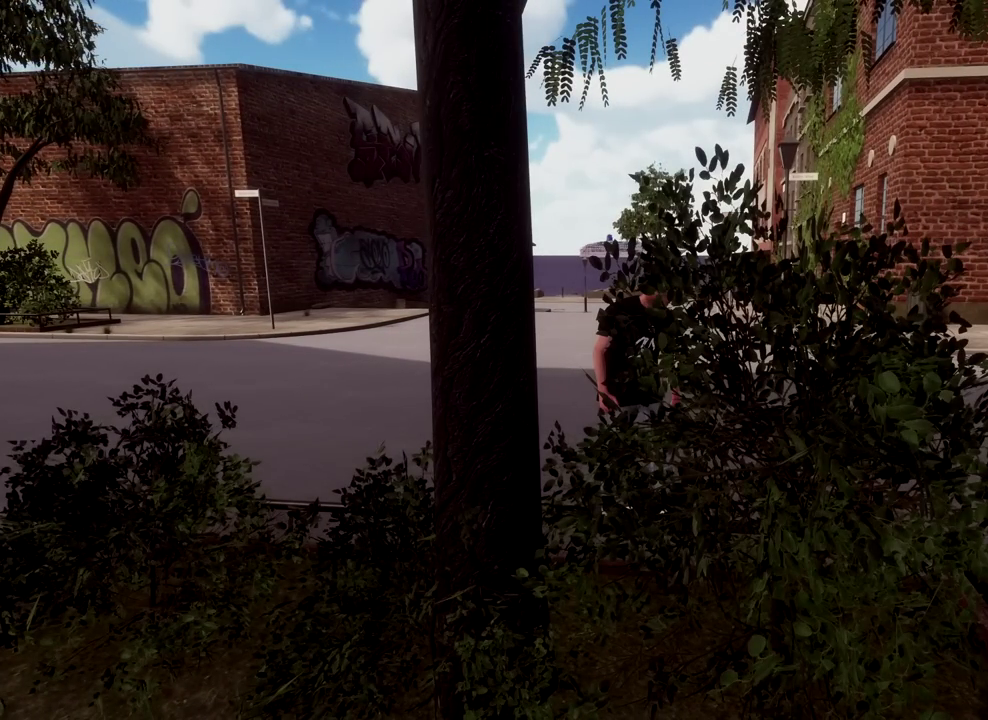
{"dt_ms": 501, "buttons": [], "left_stick": "center", "right_stick": "down", "events": [[434, "right_stick", "down"]]}
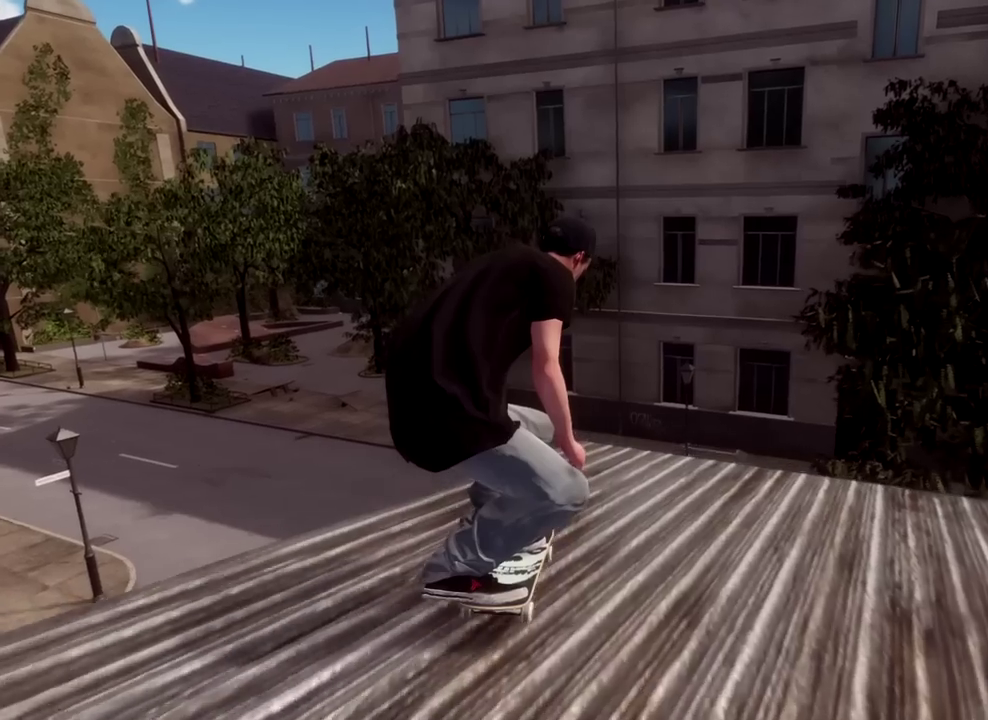
{"dt_ms": 500, "buttons": ["R1"], "left_stick": "center", "right_stick": "up", "events": [[233, "right_stick", "center"], [284, "right_stick", "up"], [500, "R1", "down"]]}